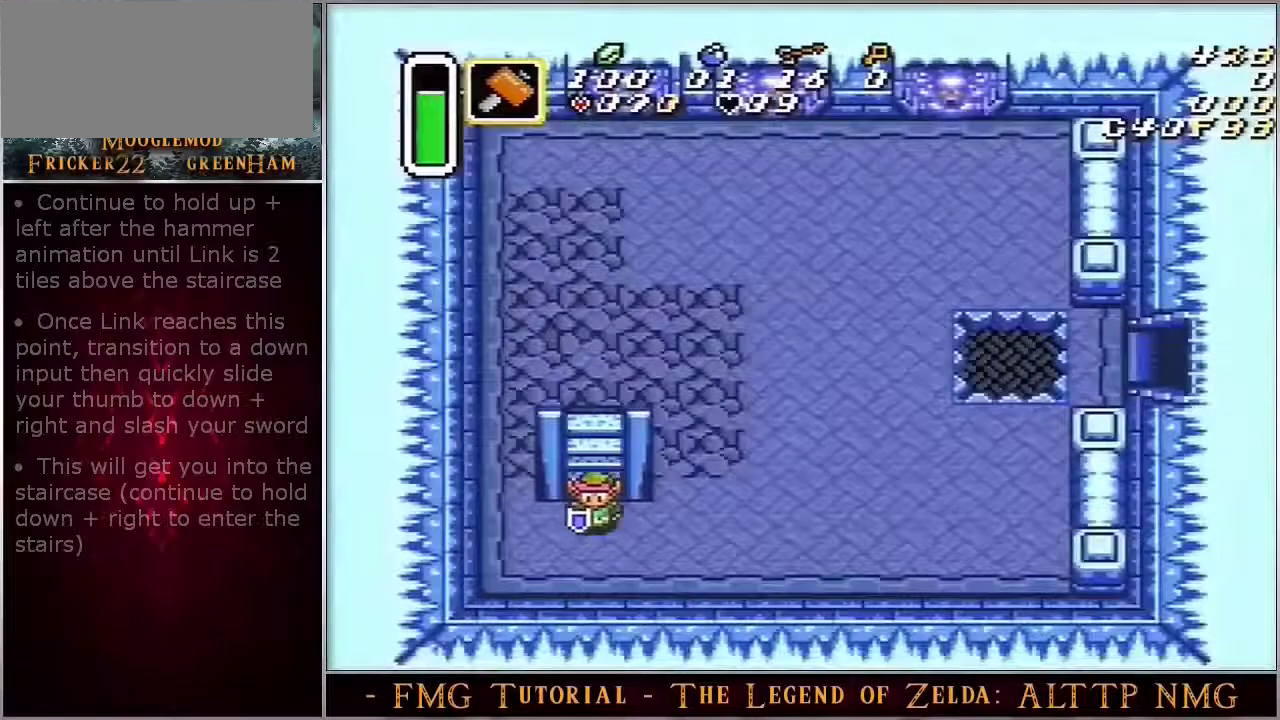
Gameplay with a controller (Nintendo layout); each line is a JSON object with the inputs held at the frame after it (dt_ms = milliseconds from this image to that frame). "events" lists button and stick changes between this image and that frame as [ms after this image, input, new state], when the widget could be followed in between. Not read: DPAD_LEFT DPAD_RIGHT DPAD_UP L3 R3.
{"dt_ms": 300, "buttons": [], "events": []}
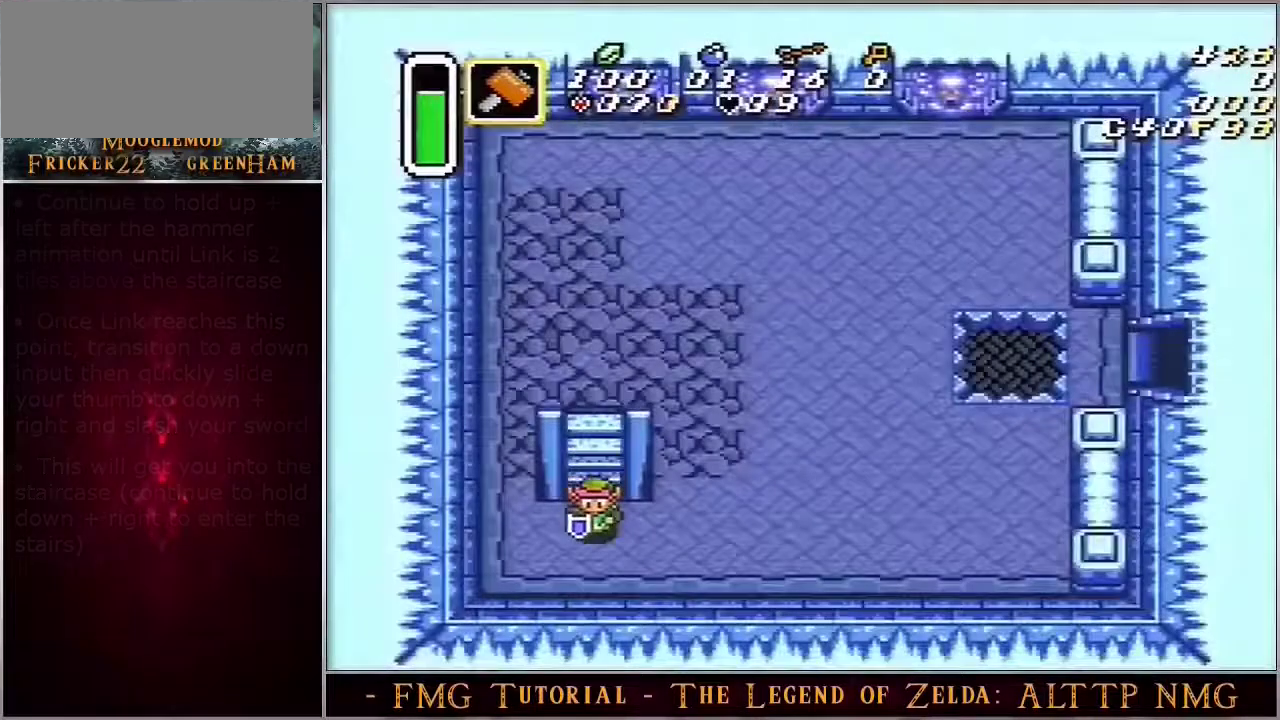
{"dt_ms": 500, "buttons": [], "events": []}
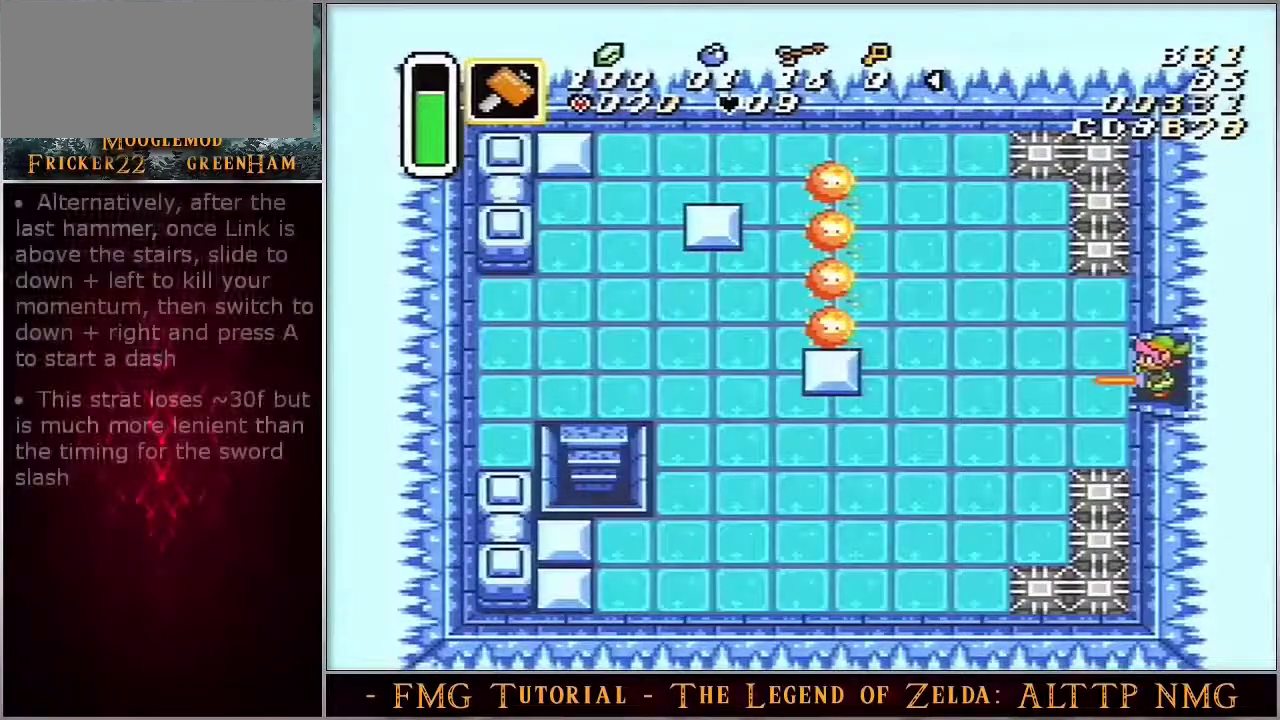
{"dt_ms": 300, "buttons": ["Y"], "events": [[267, "Y", "down"]]}
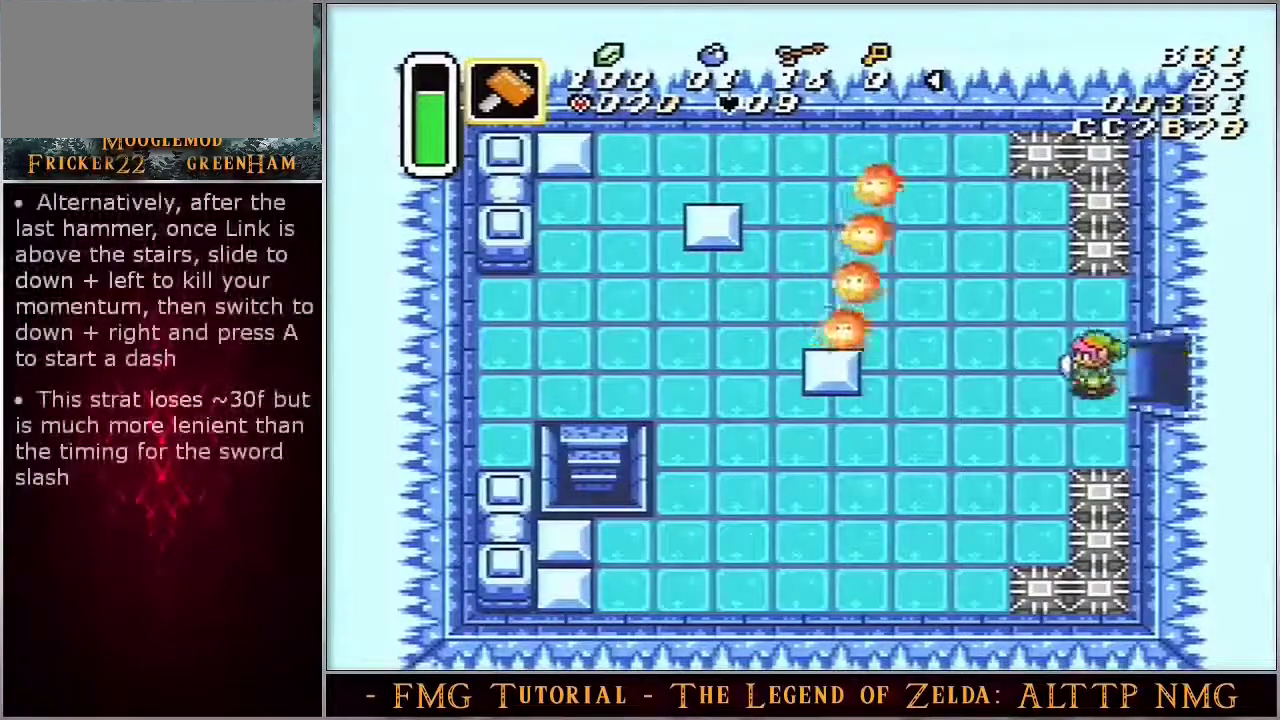
{"dt_ms": 200, "buttons": [], "events": [[117, "Y", "up"]]}
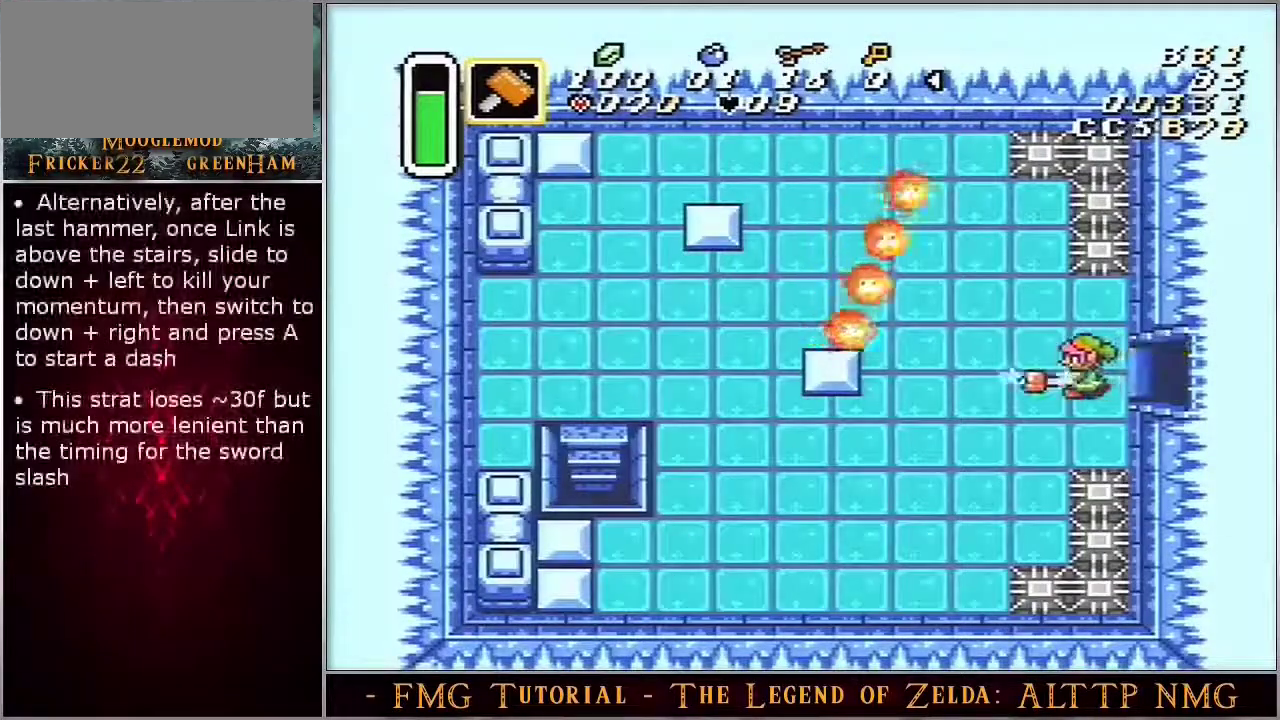
{"dt_ms": 400, "buttons": ["Y", "DPAD_DOWN"], "events": [[117, "DPAD_DOWN", "down"], [367, "Y", "down"]]}
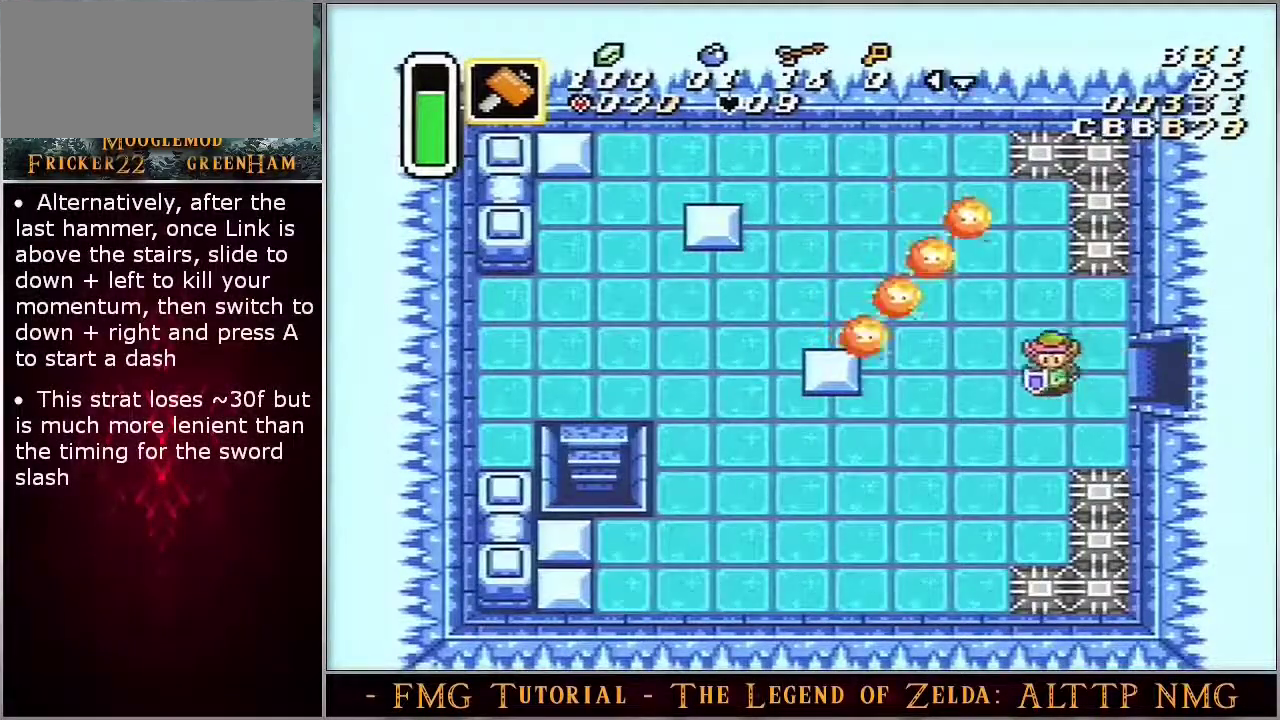
{"dt_ms": 100, "buttons": ["DPAD_DOWN"], "events": [[83, "Y", "up"]]}
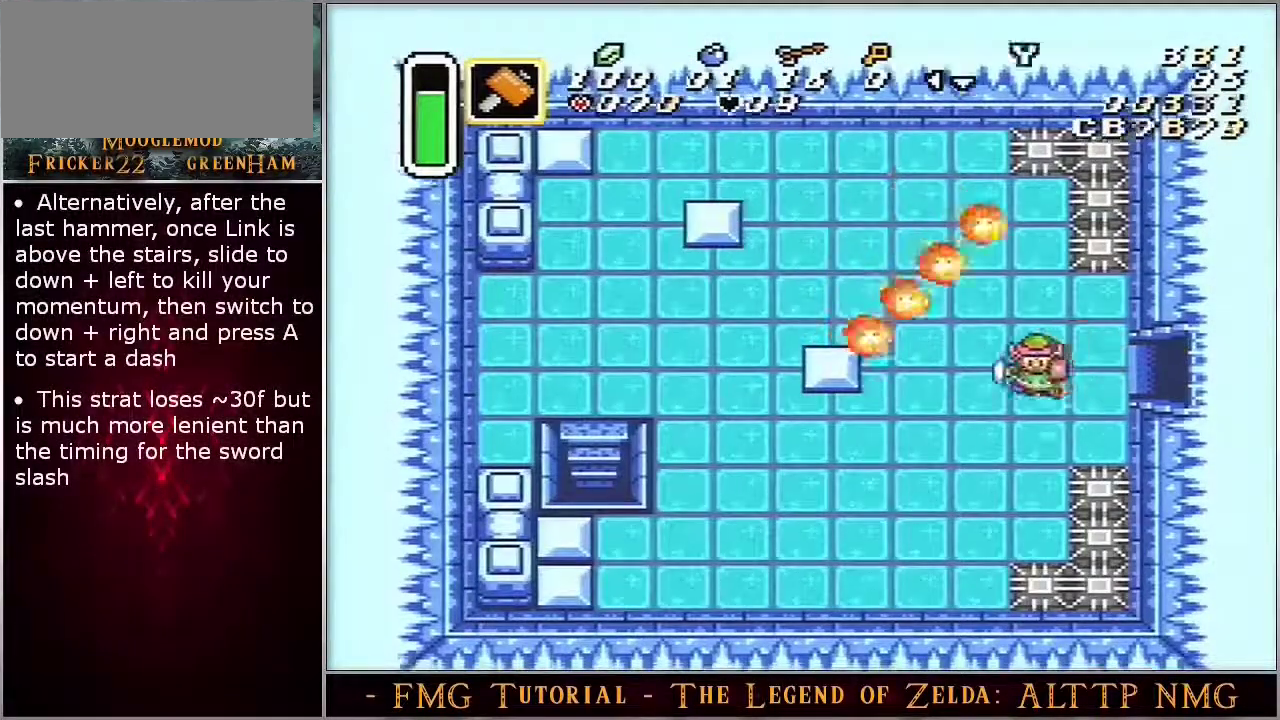
{"dt_ms": 400, "buttons": ["Y", "DPAD_DOWN"], "events": [[367, "Y", "down"]]}
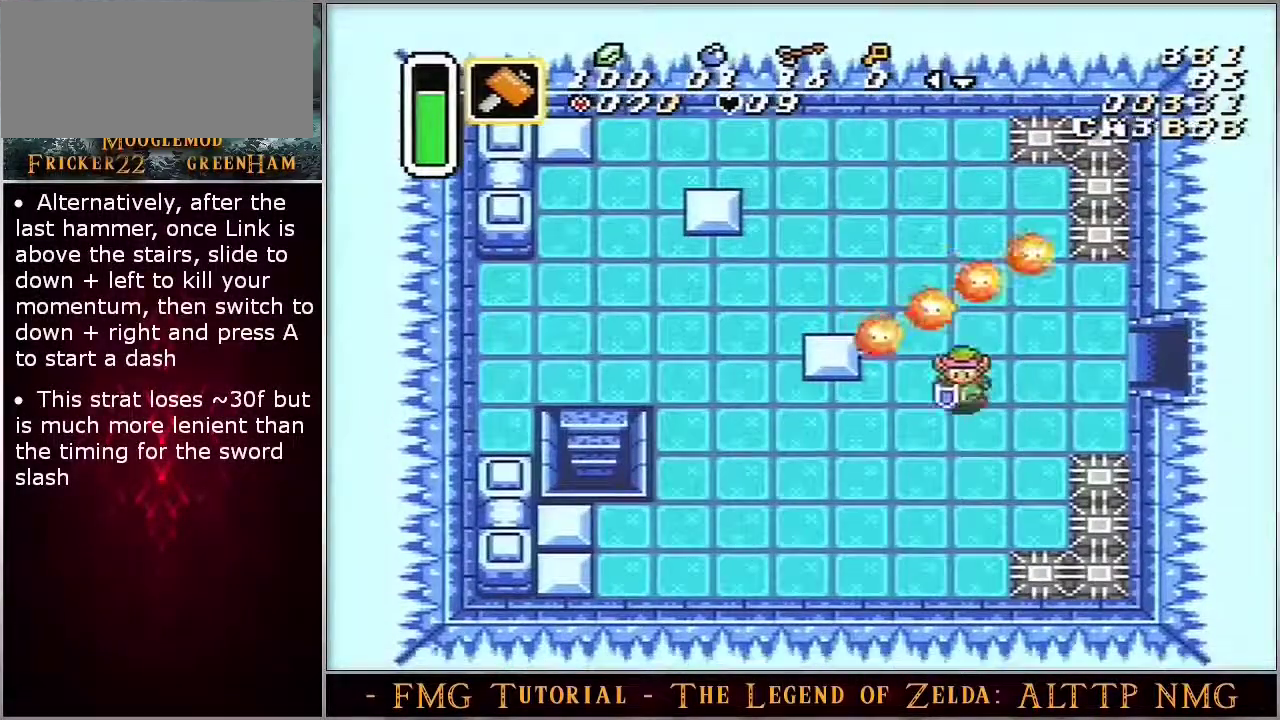
{"dt_ms": 100, "buttons": ["DPAD_DOWN"], "events": [[83, "Y", "up"]]}
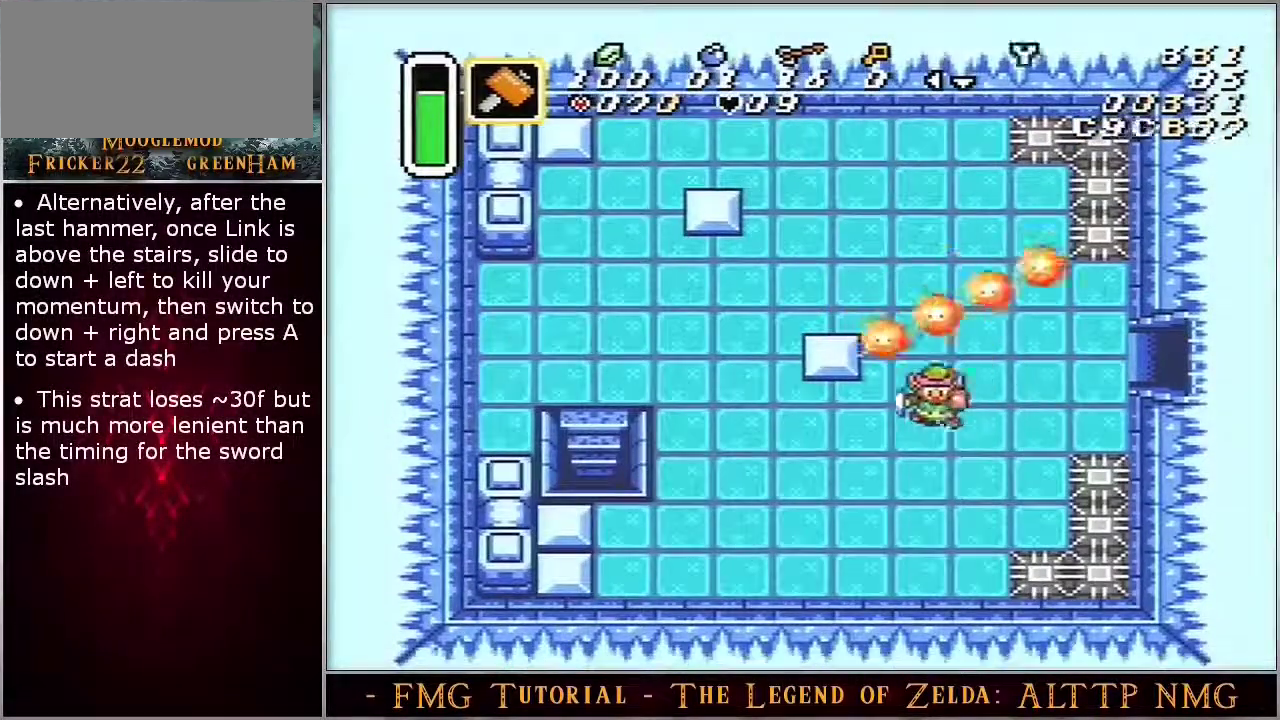
{"dt_ms": 400, "buttons": ["Y"], "events": [[150, "DPAD_DOWN", "up"], [383, "Y", "down"]]}
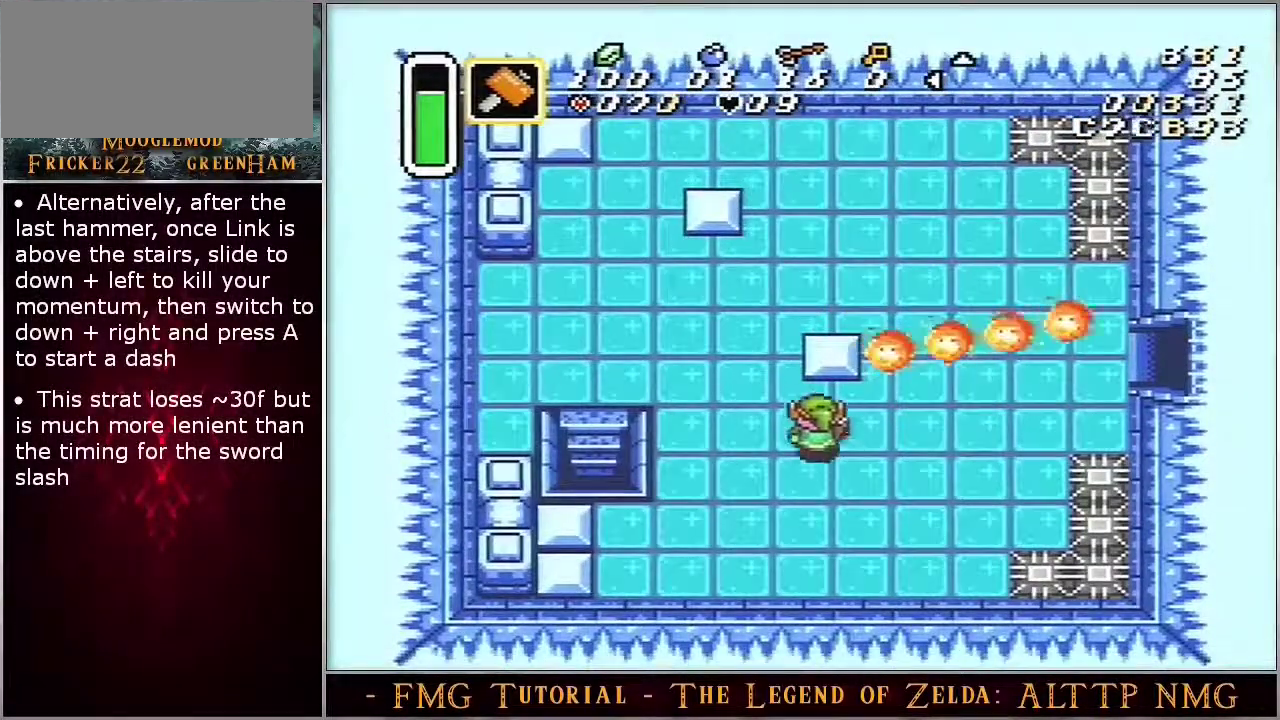
{"dt_ms": 200, "buttons": [], "events": [[150, "Y", "up"]]}
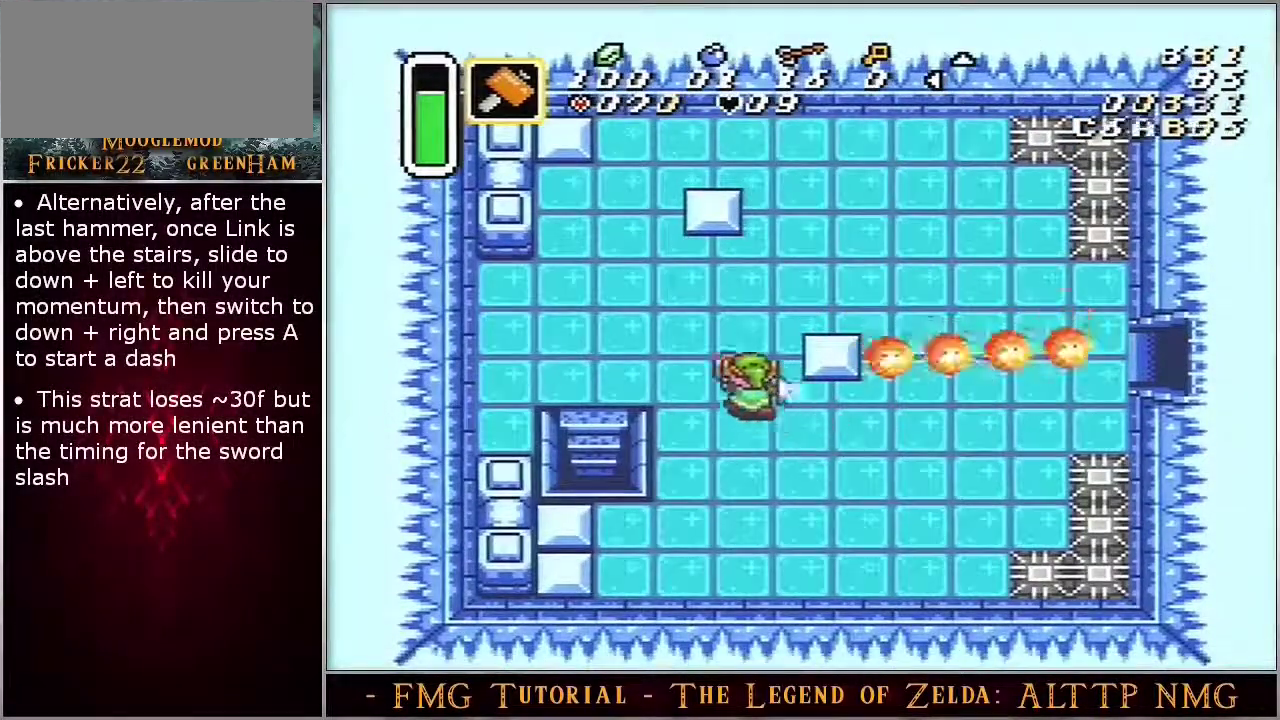
{"dt_ms": 400, "buttons": ["DPAD_DOWN"], "events": [[150, "DPAD_DOWN", "down"]]}
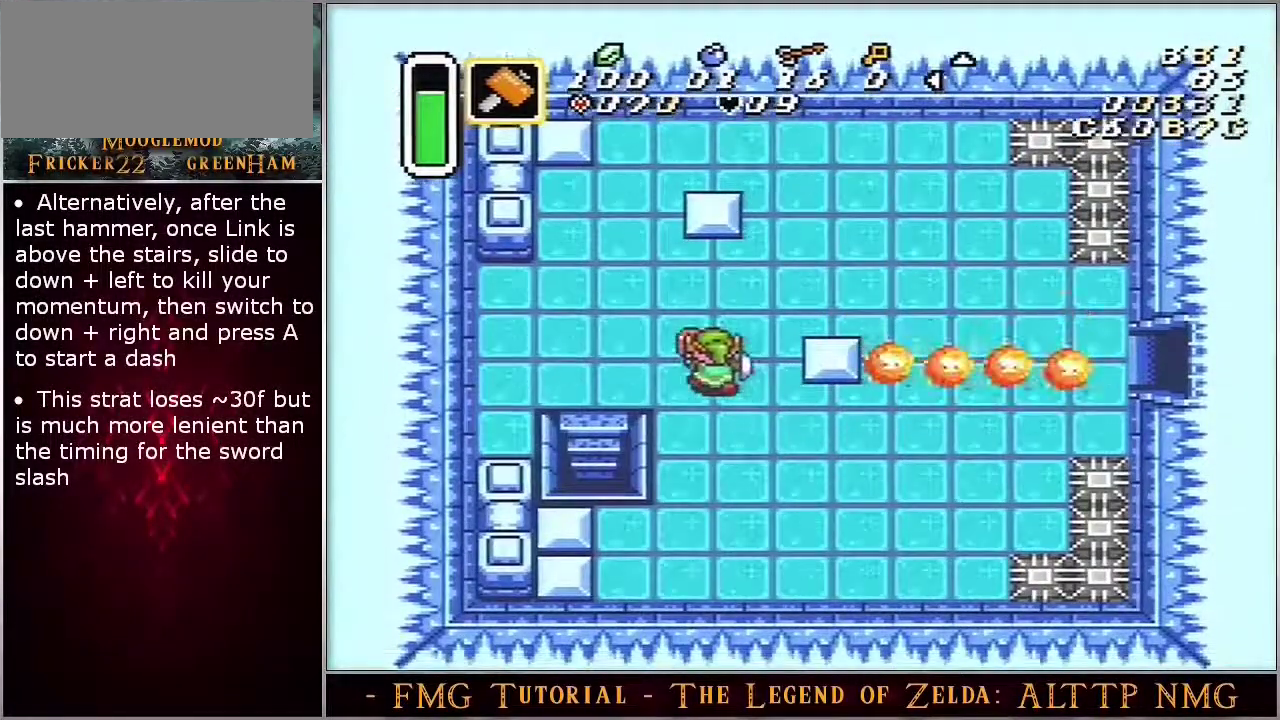
{"dt_ms": 500, "buttons": ["DPAD_DOWN"], "events": []}
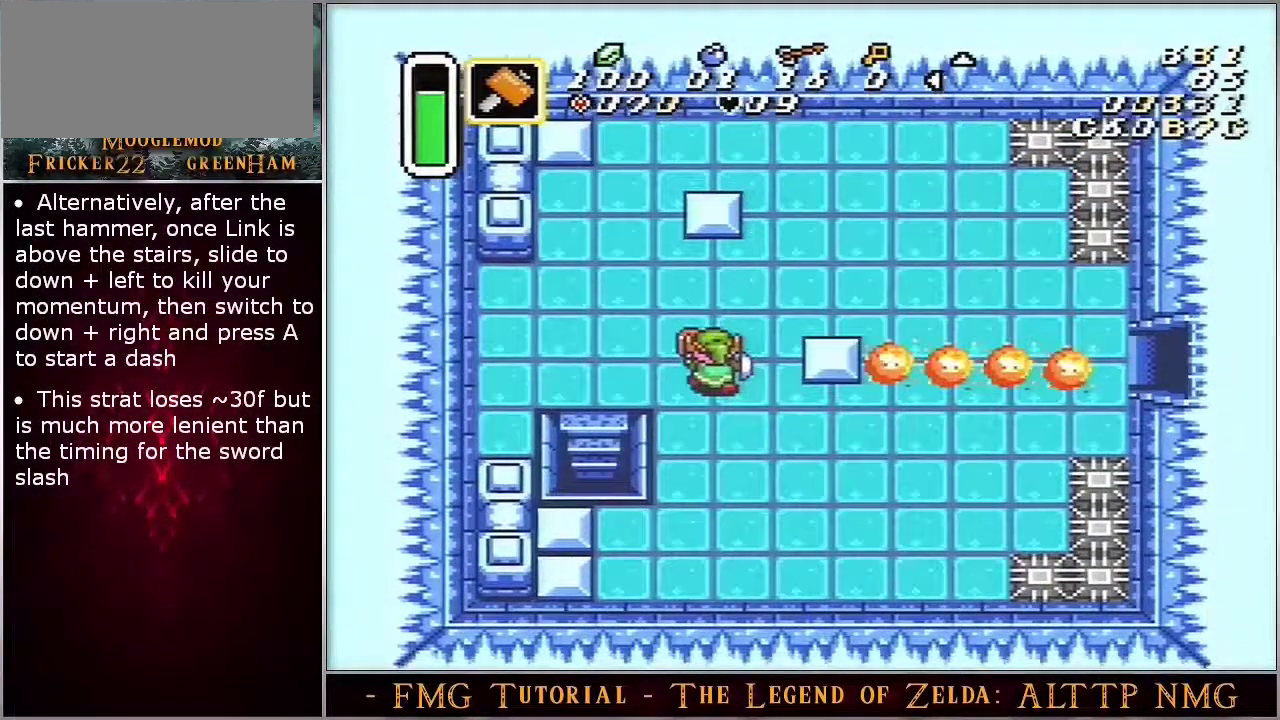
{"dt_ms": 300, "buttons": ["DPAD_DOWN"], "events": []}
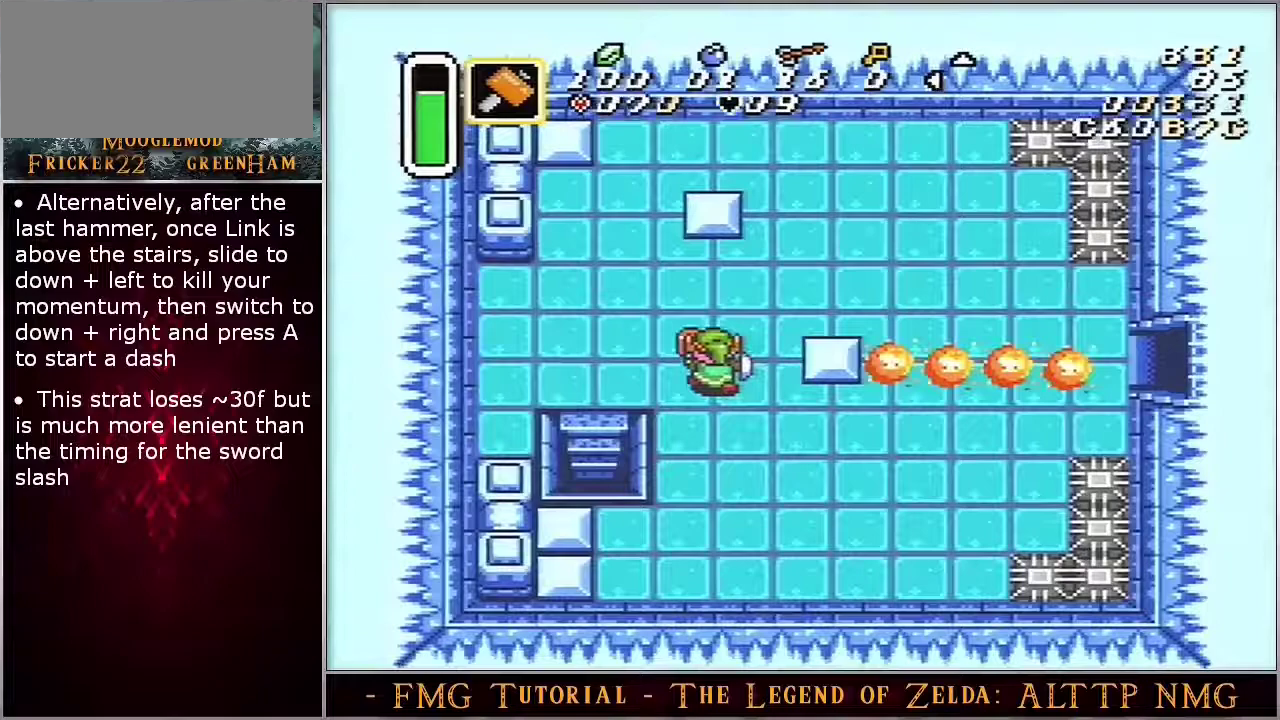
{"dt_ms": 700, "buttons": ["DPAD_DOWN"], "events": []}
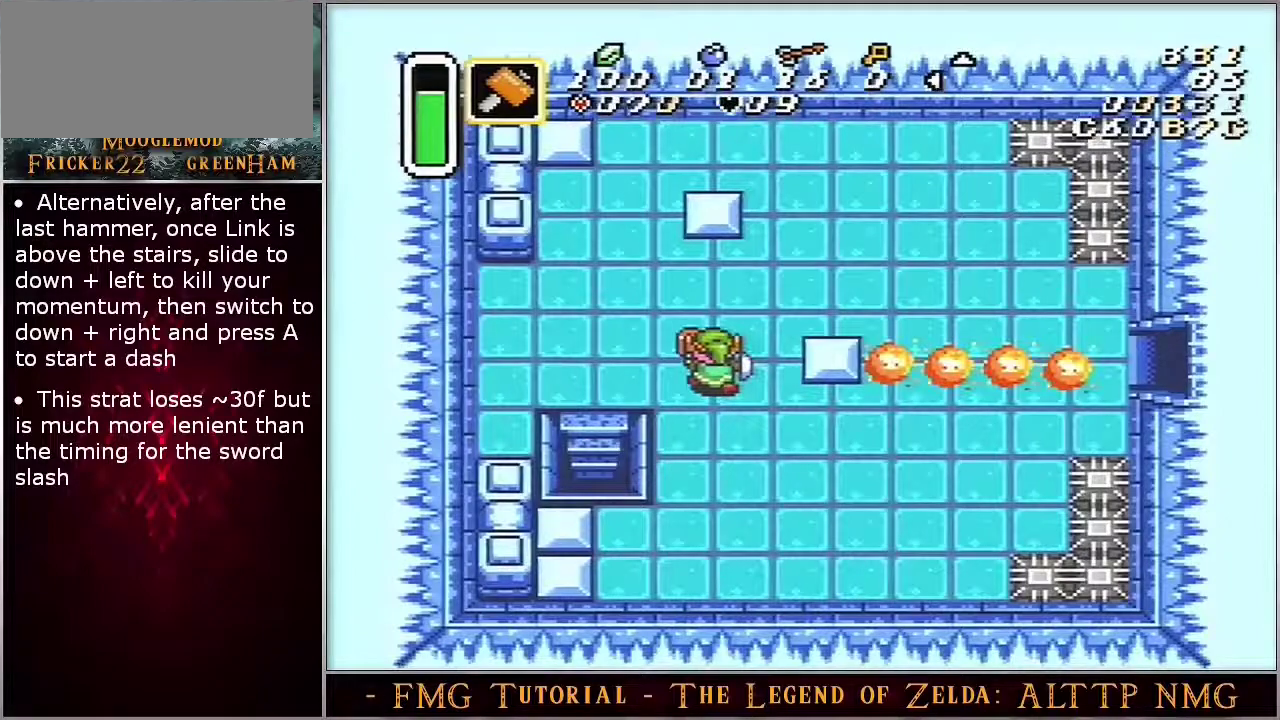
{"dt_ms": 500, "buttons": ["DPAD_DOWN"], "events": []}
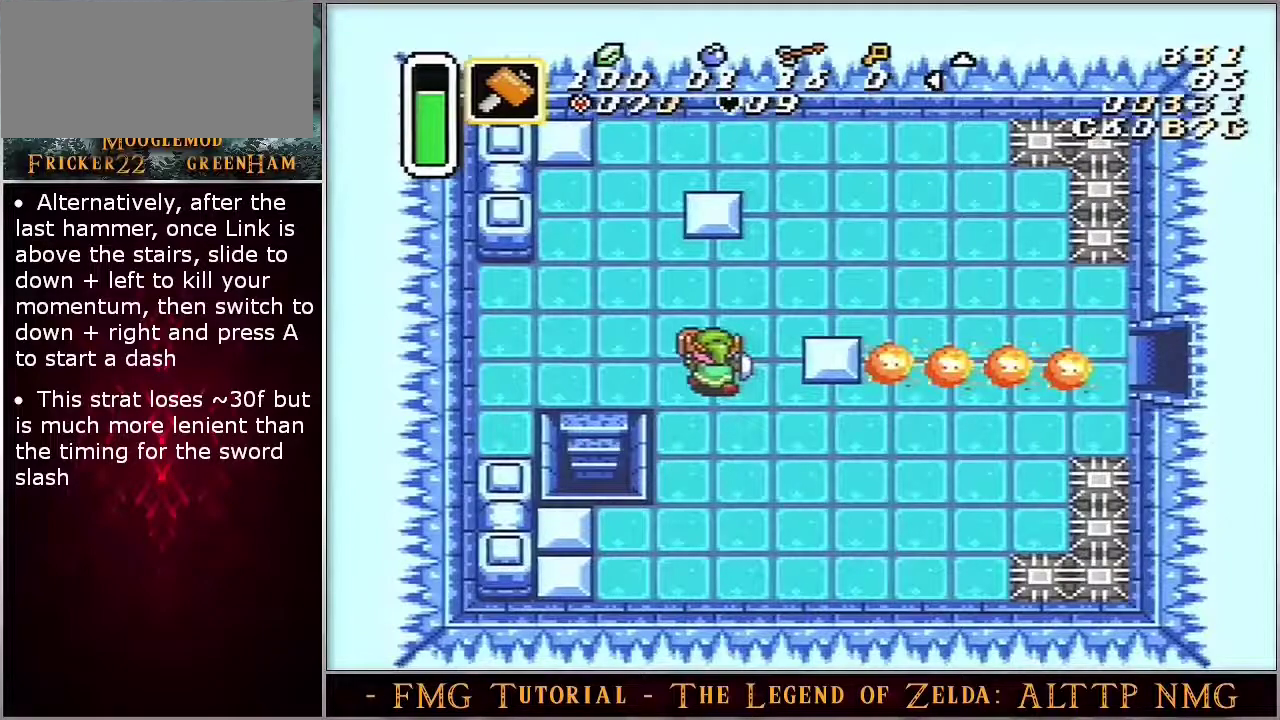
{"dt_ms": 500, "buttons": ["DPAD_DOWN"], "events": []}
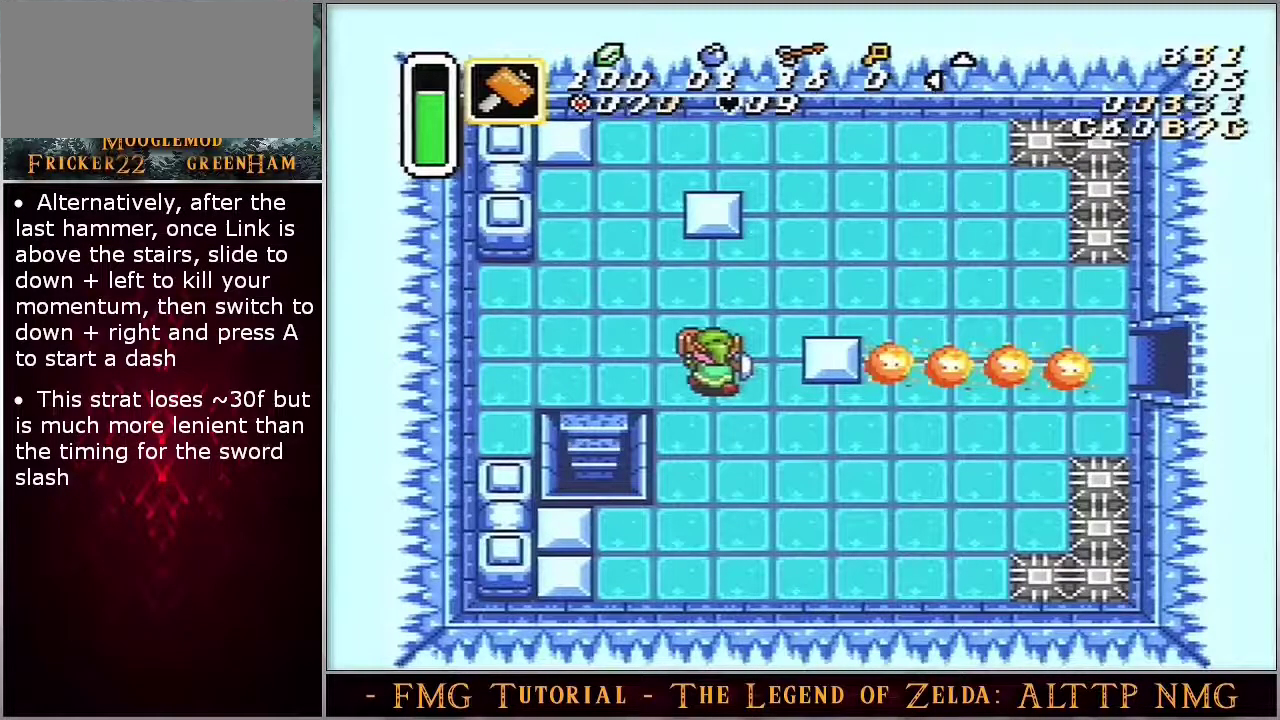
{"dt_ms": 500, "buttons": ["DPAD_DOWN"], "events": []}
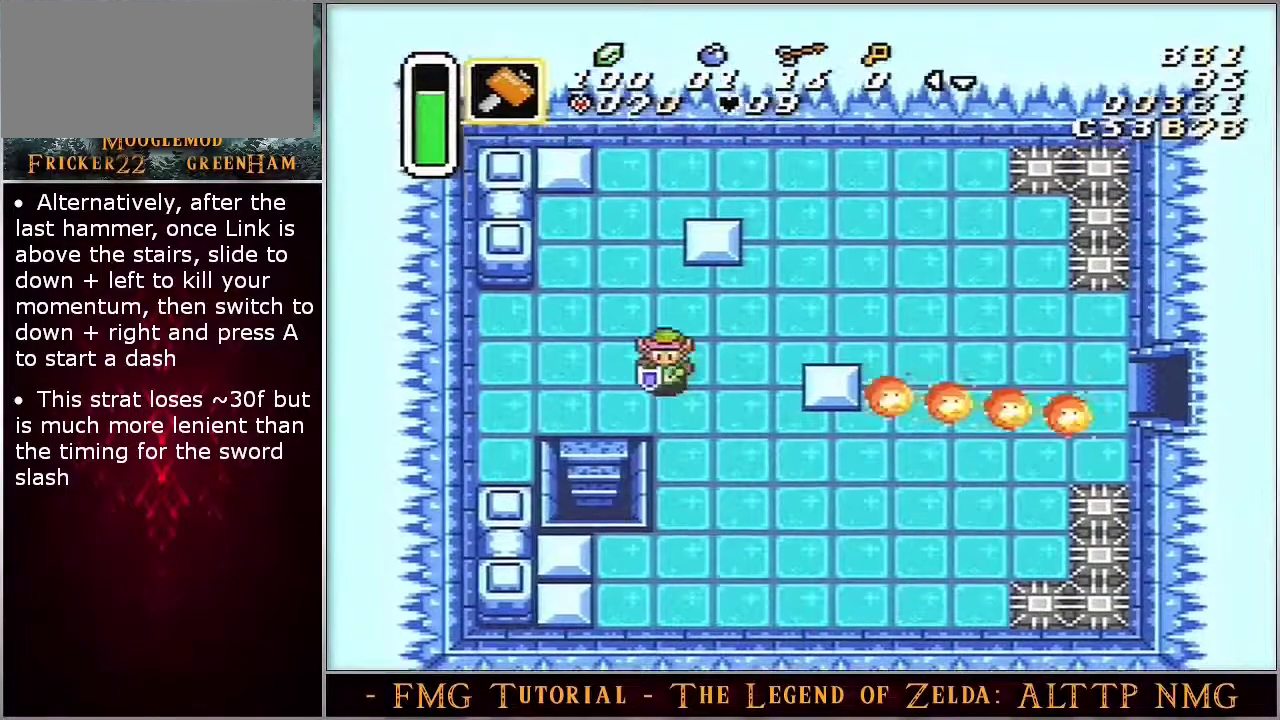
{"dt_ms": 500, "buttons": ["DPAD_DOWN"], "events": []}
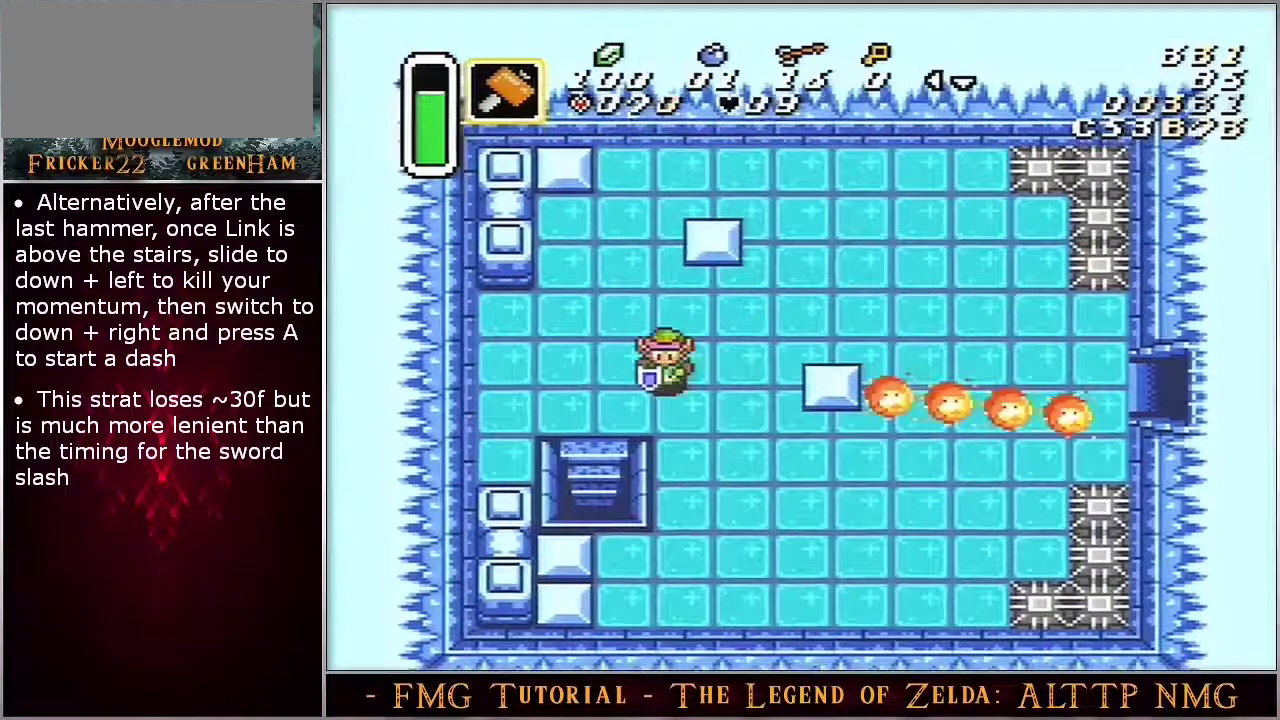
{"dt_ms": 500, "buttons": ["DPAD_DOWN"], "events": []}
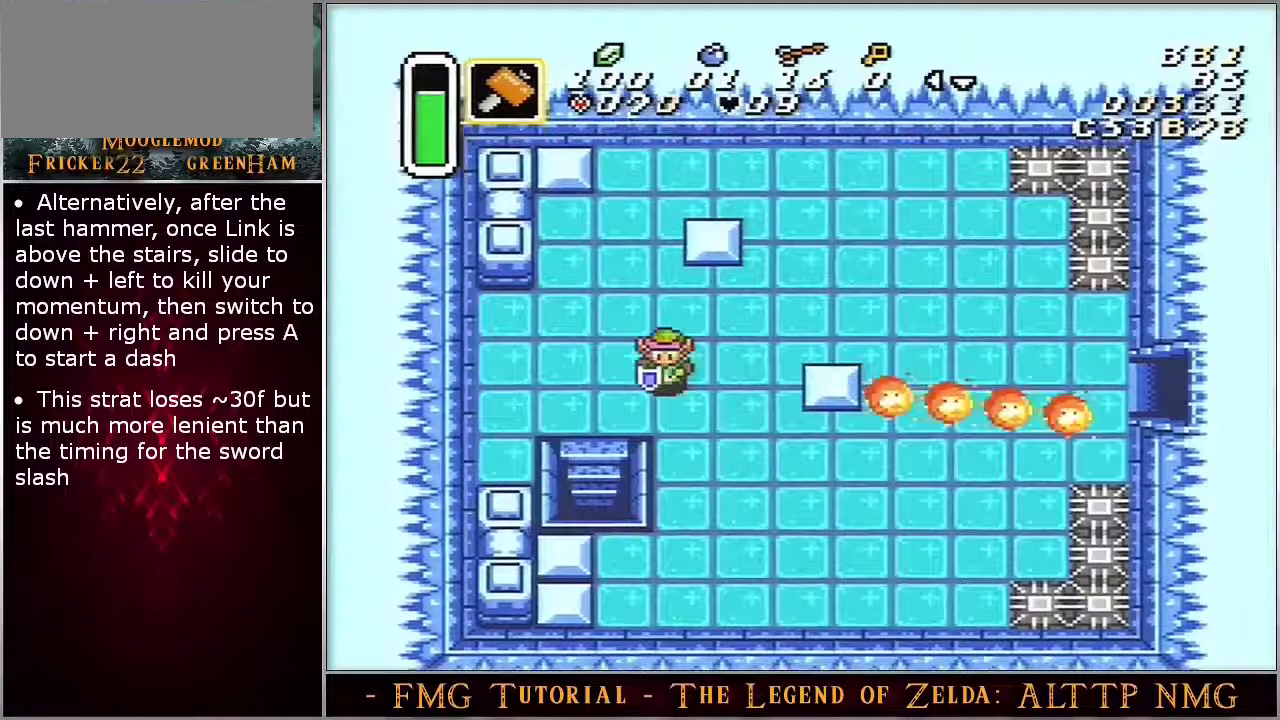
{"dt_ms": 500, "buttons": ["DPAD_DOWN"], "events": []}
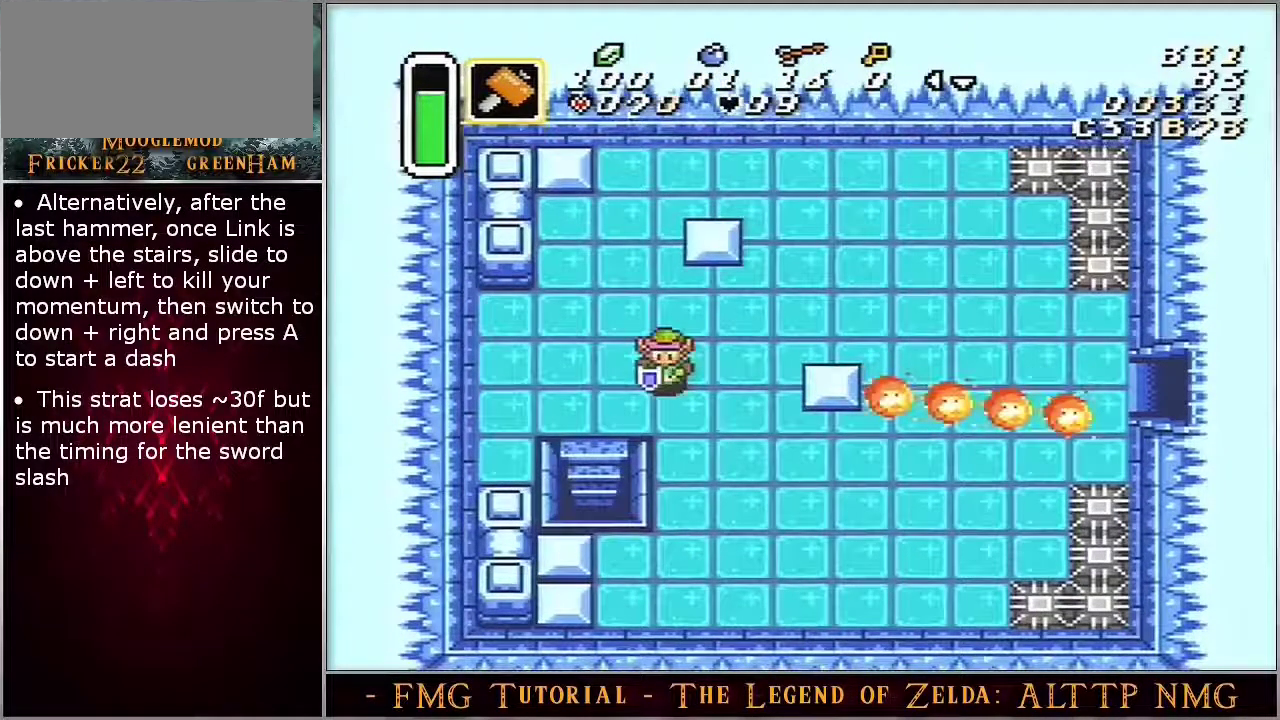
{"dt_ms": 500, "buttons": ["DPAD_DOWN"], "events": []}
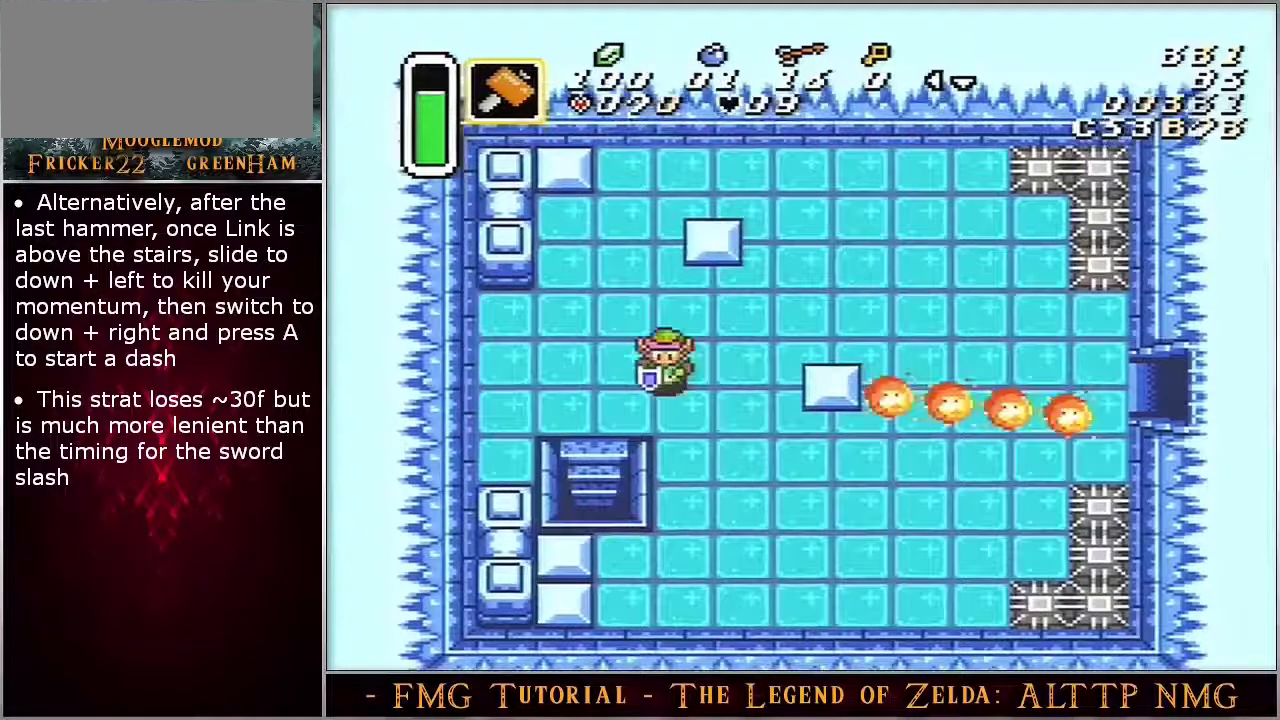
{"dt_ms": 500, "buttons": ["DPAD_DOWN"], "events": []}
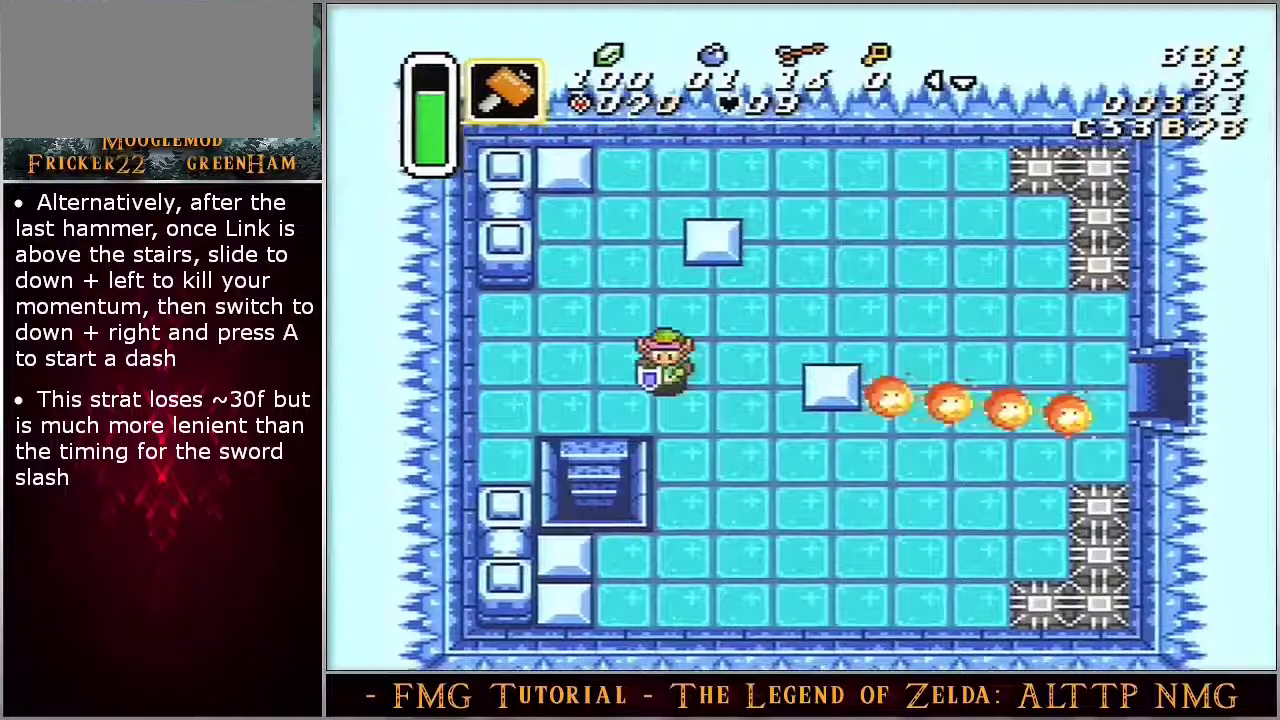
{"dt_ms": 600, "buttons": ["DPAD_DOWN"], "events": []}
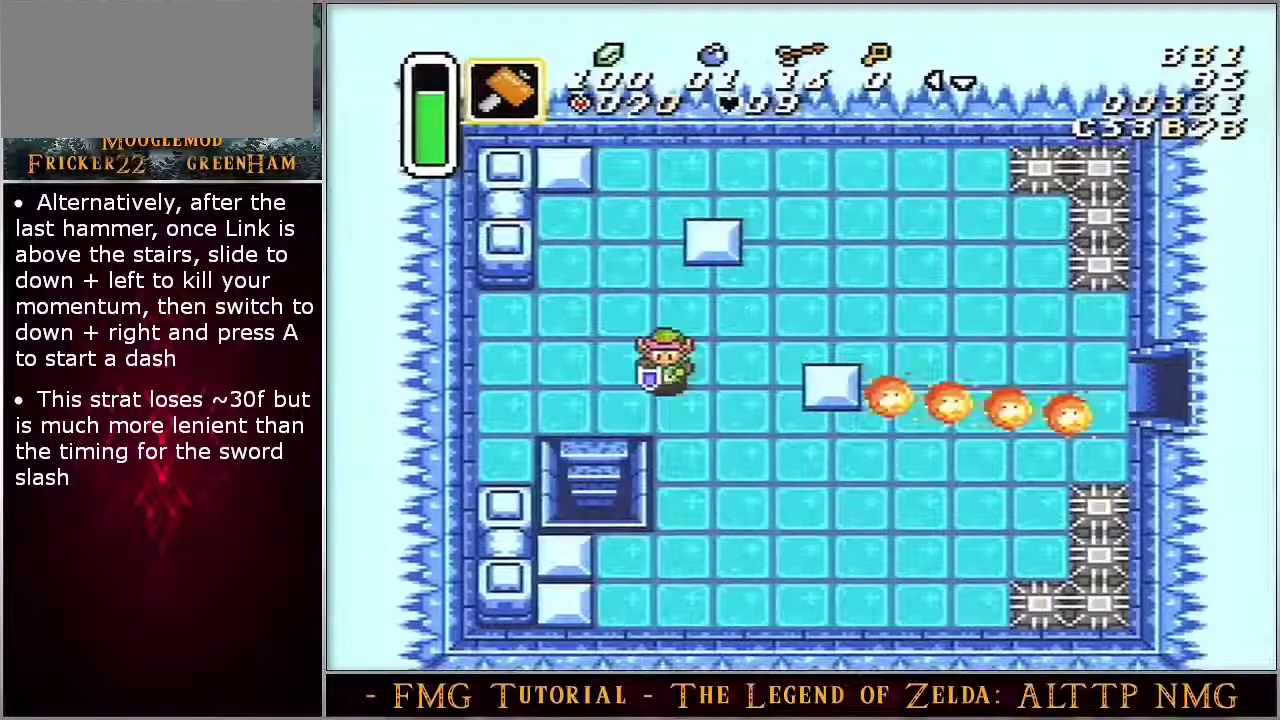
{"dt_ms": 200, "buttons": ["A", "DPAD_DOWN"], "events": [[150, "A", "down"]]}
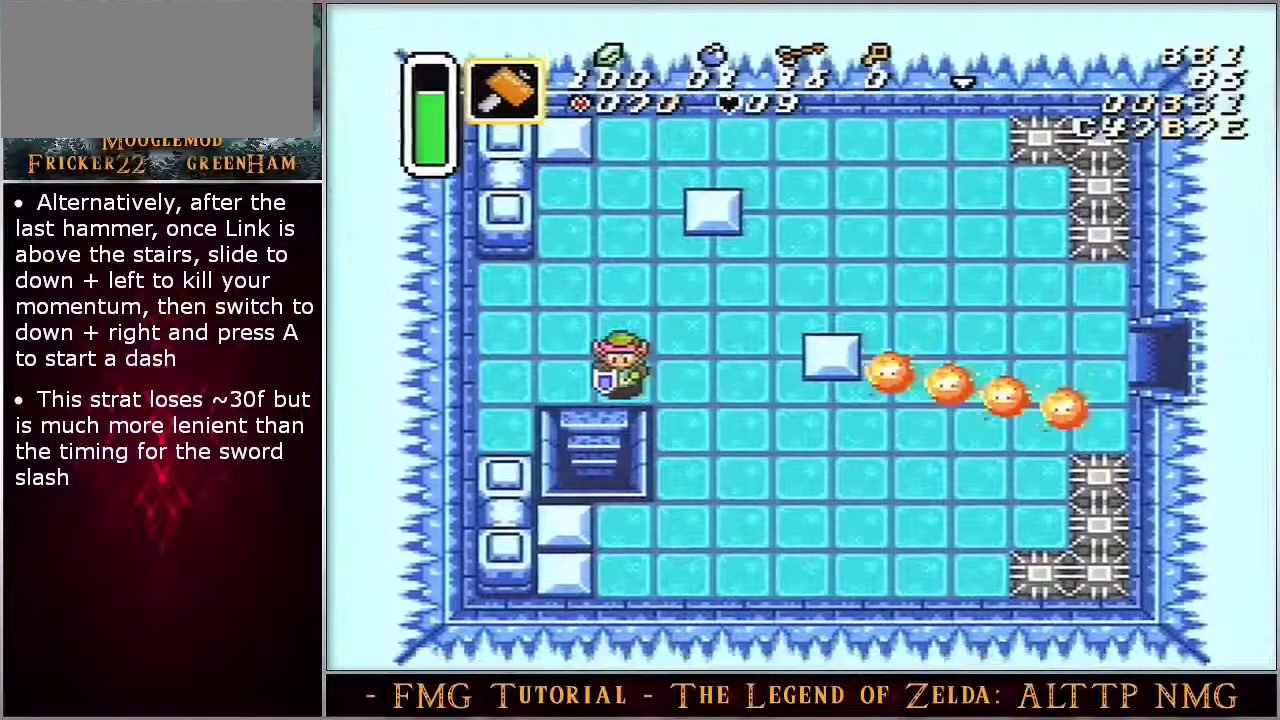
{"dt_ms": 400, "buttons": ["A", "DPAD_DOWN"], "events": []}
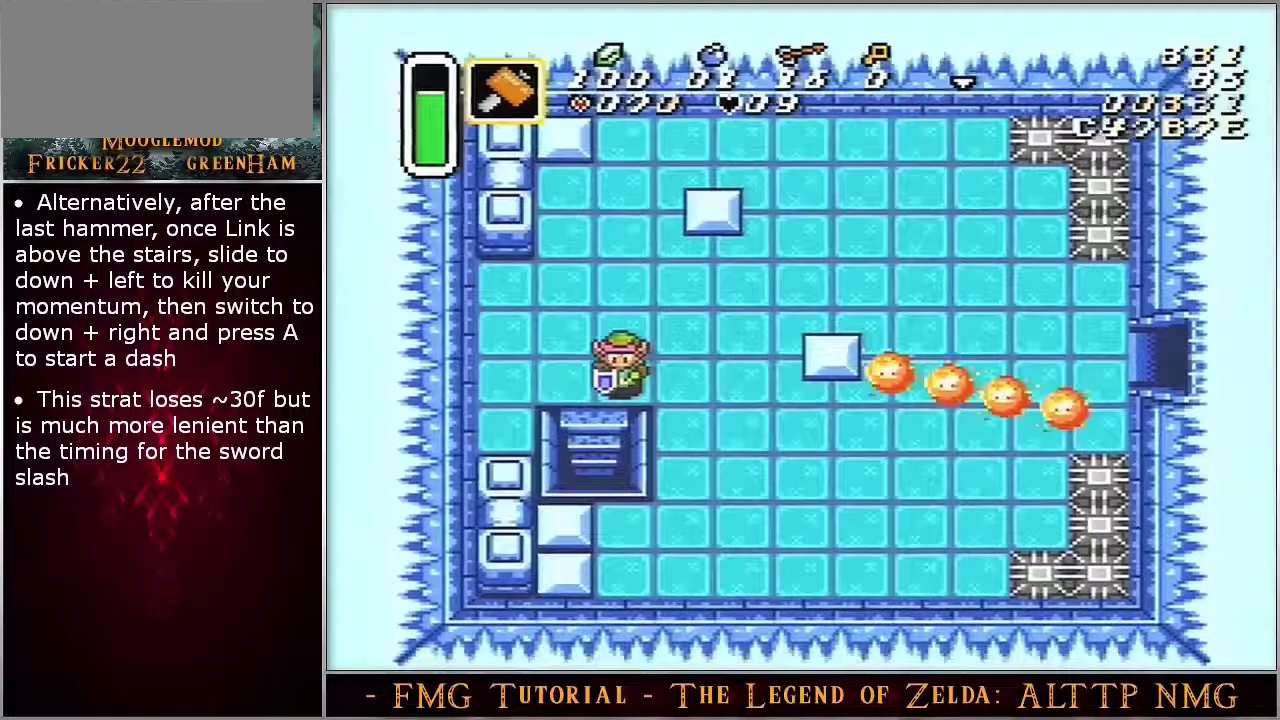
{"dt_ms": 300, "buttons": ["A", "DPAD_DOWN"], "events": []}
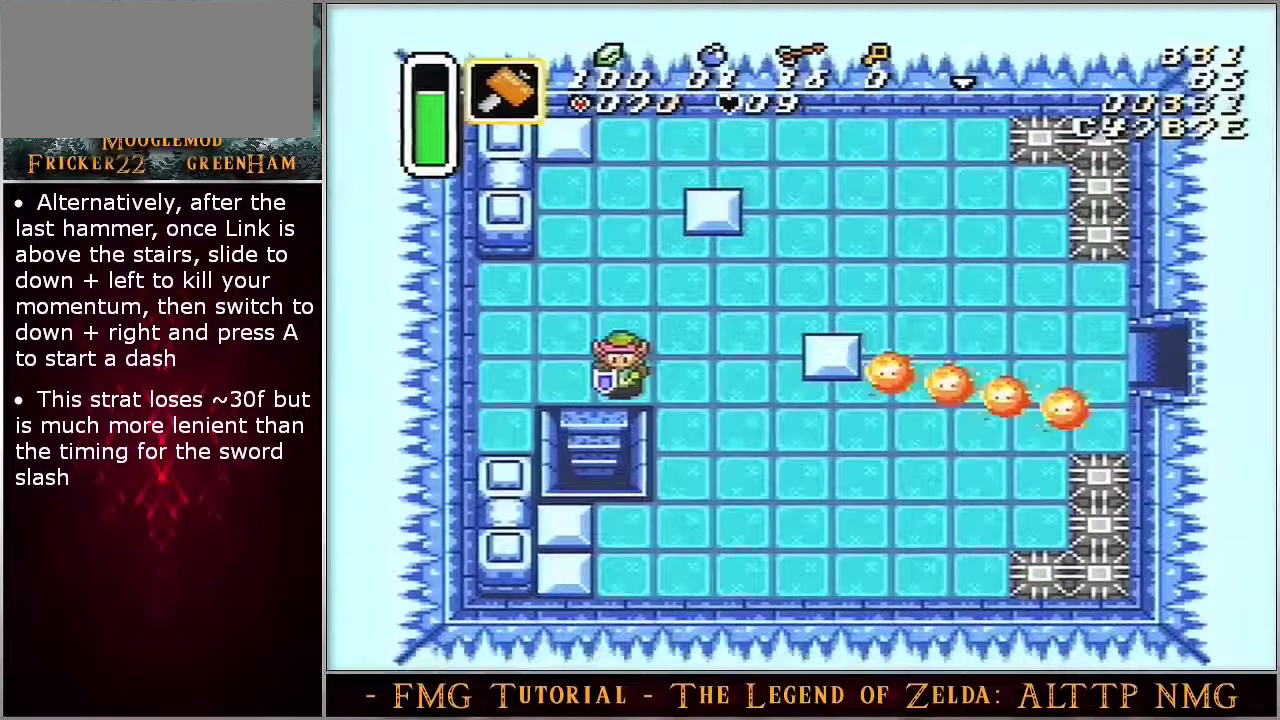
{"dt_ms": 500, "buttons": ["A", "DPAD_DOWN"], "events": []}
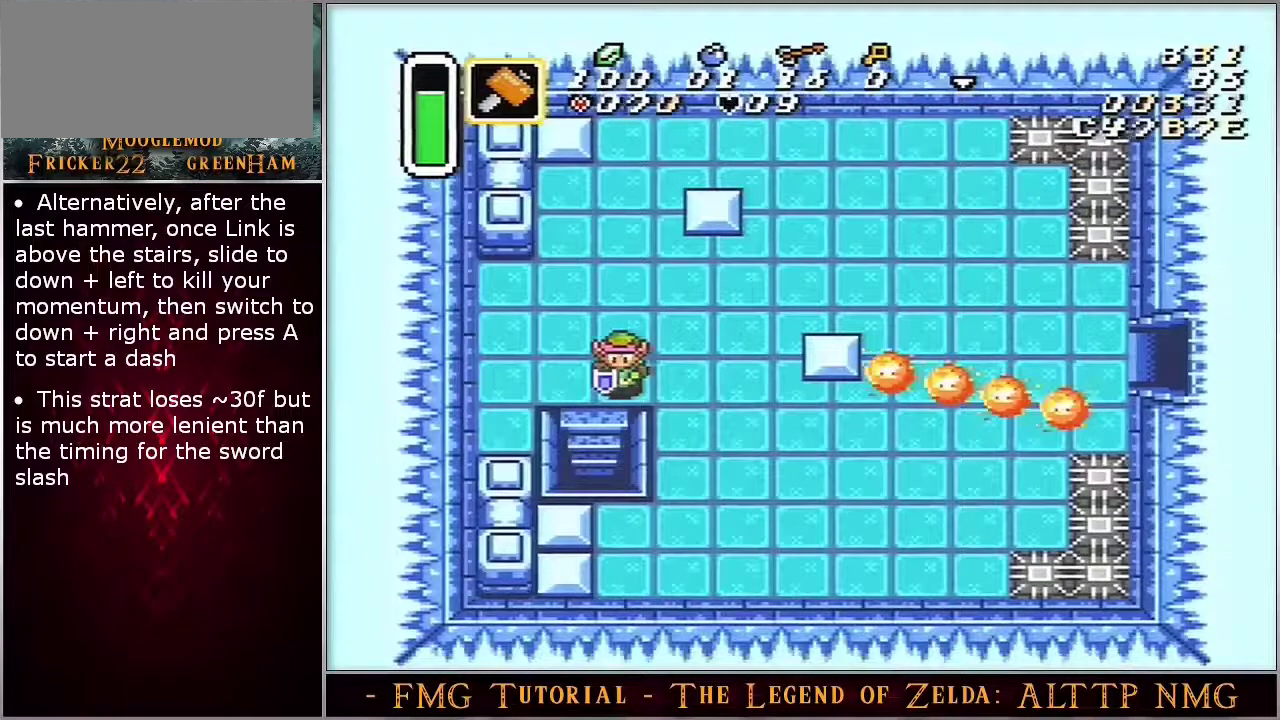
{"dt_ms": 300, "buttons": ["A"], "events": [[283, "DPAD_DOWN", "up"]]}
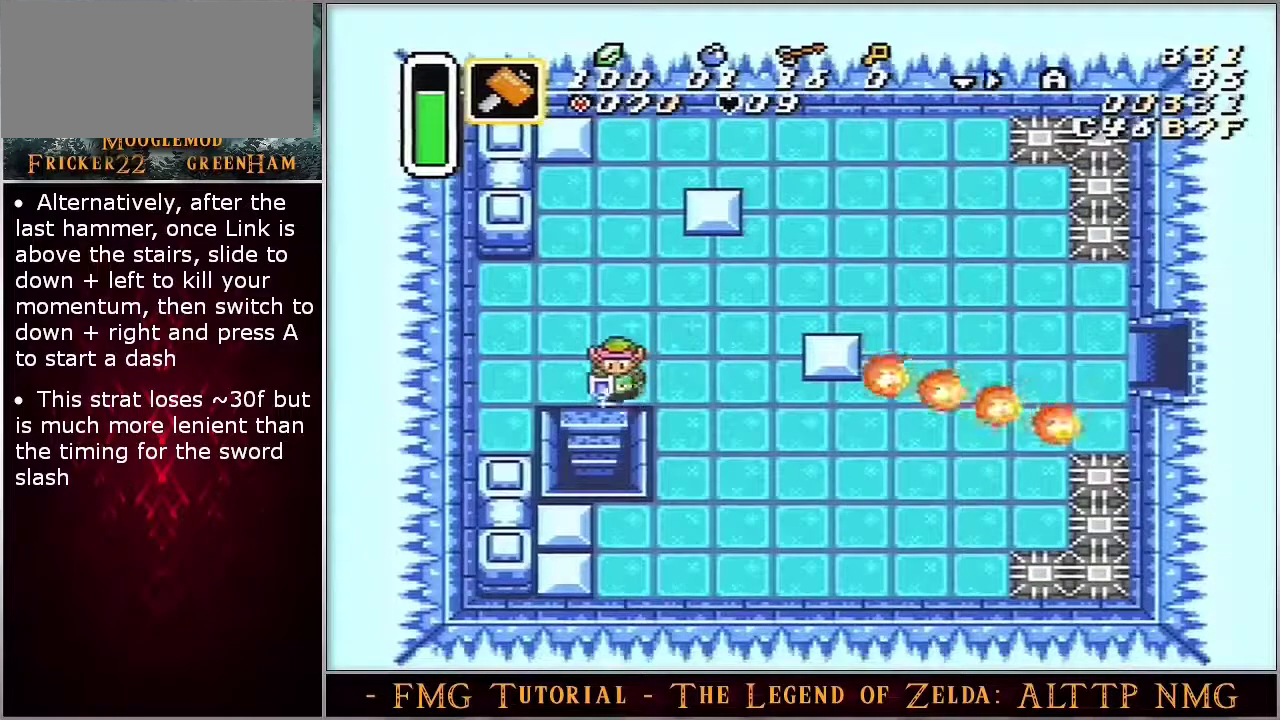
{"dt_ms": 700, "buttons": ["A"], "events": []}
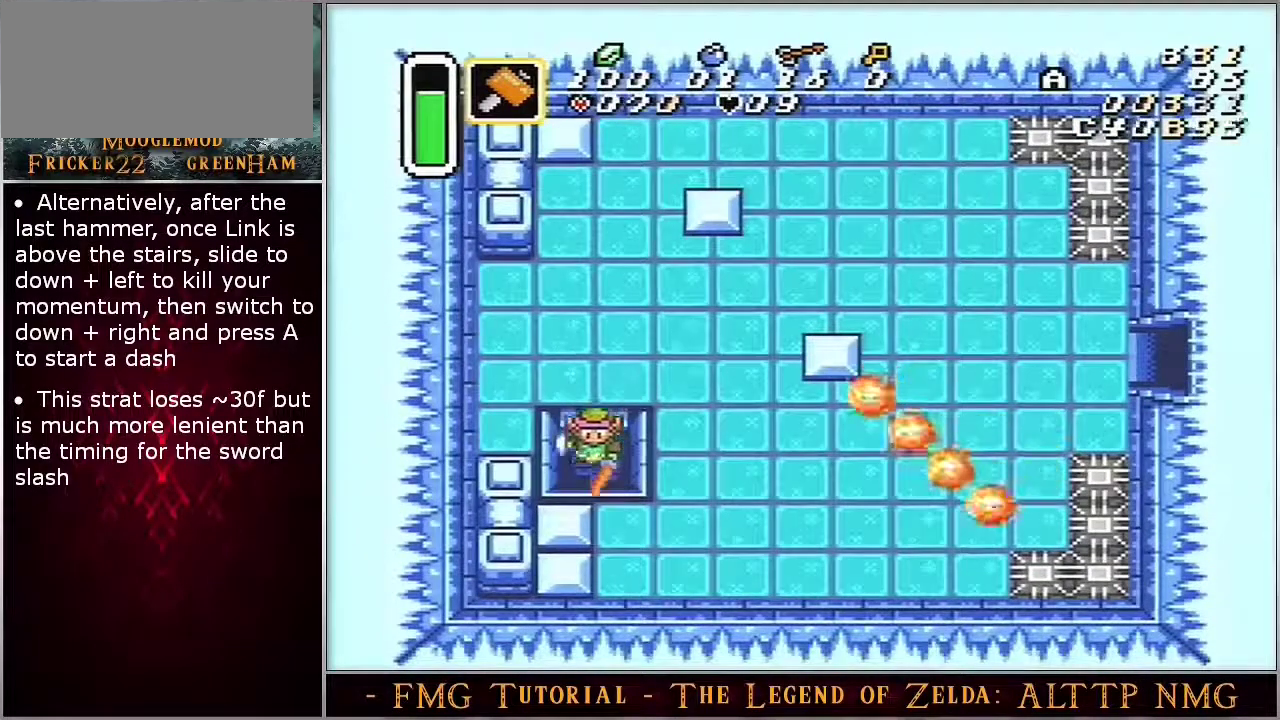
{"dt_ms": 300, "buttons": [], "events": [[300, "A", "up"]]}